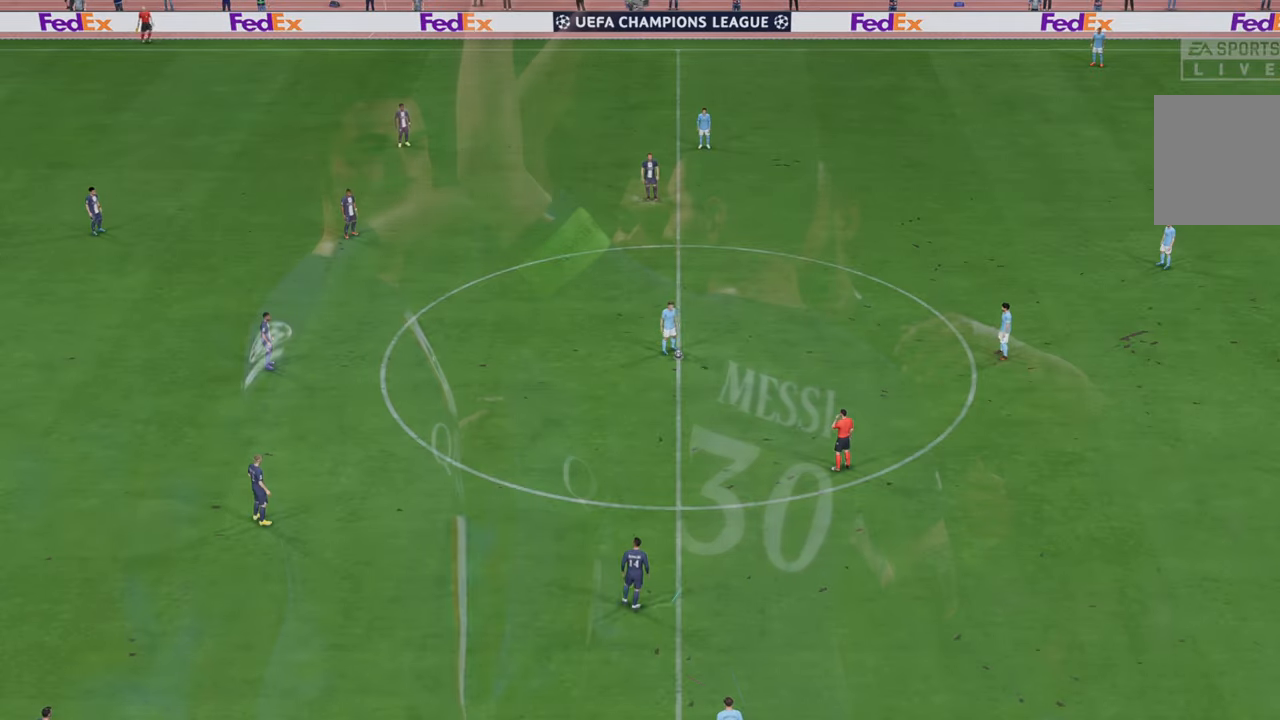
Gameplay with a controller (Xbox layout); each line is a JSON object with the inputs held at the frame after it. "events" lists button and stick changes between this image and that frame as [ms after this image, input, new state], when the widget could be followed in between. Not read: L3 R3.
{"buttons": [], "left_stick": "center", "right_stick": "center", "events": [[83, "R1", "up"], [117, "L1", "up"]]}
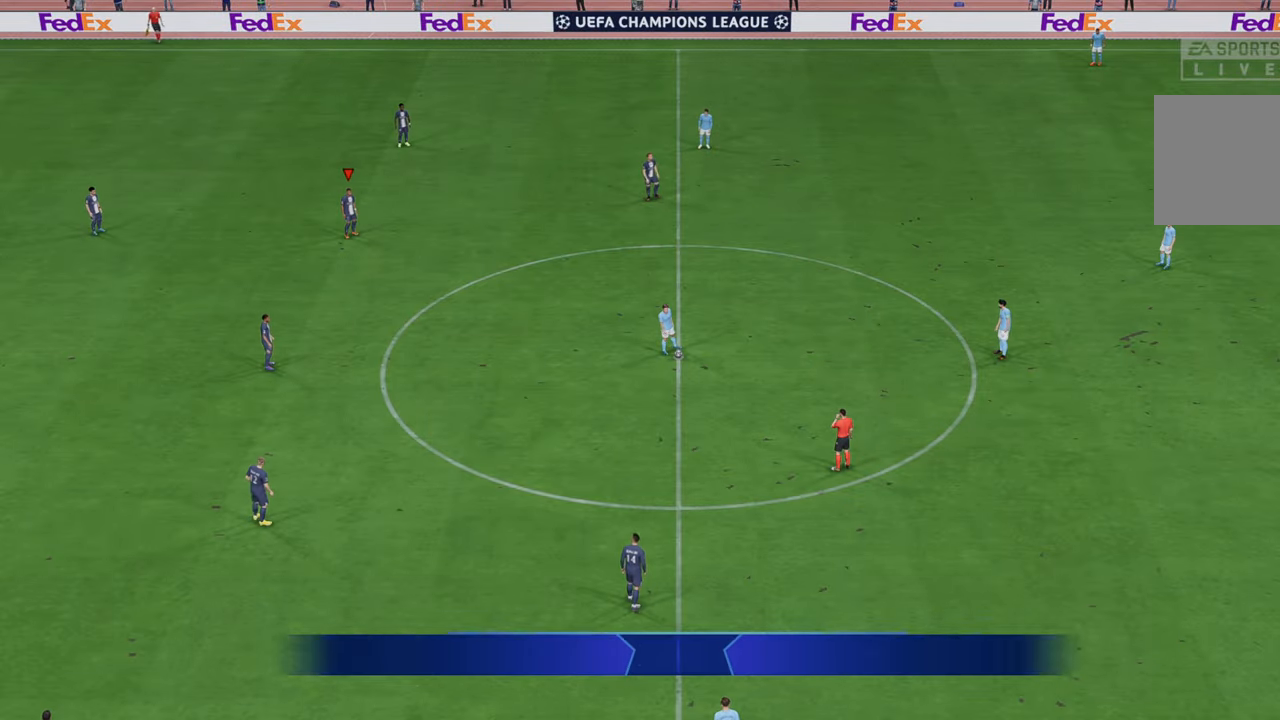
{"buttons": ["R2"], "left_stick": "right", "right_stick": "center", "events": [[117, "R2", "down"], [300, "left_stick", "right"]]}
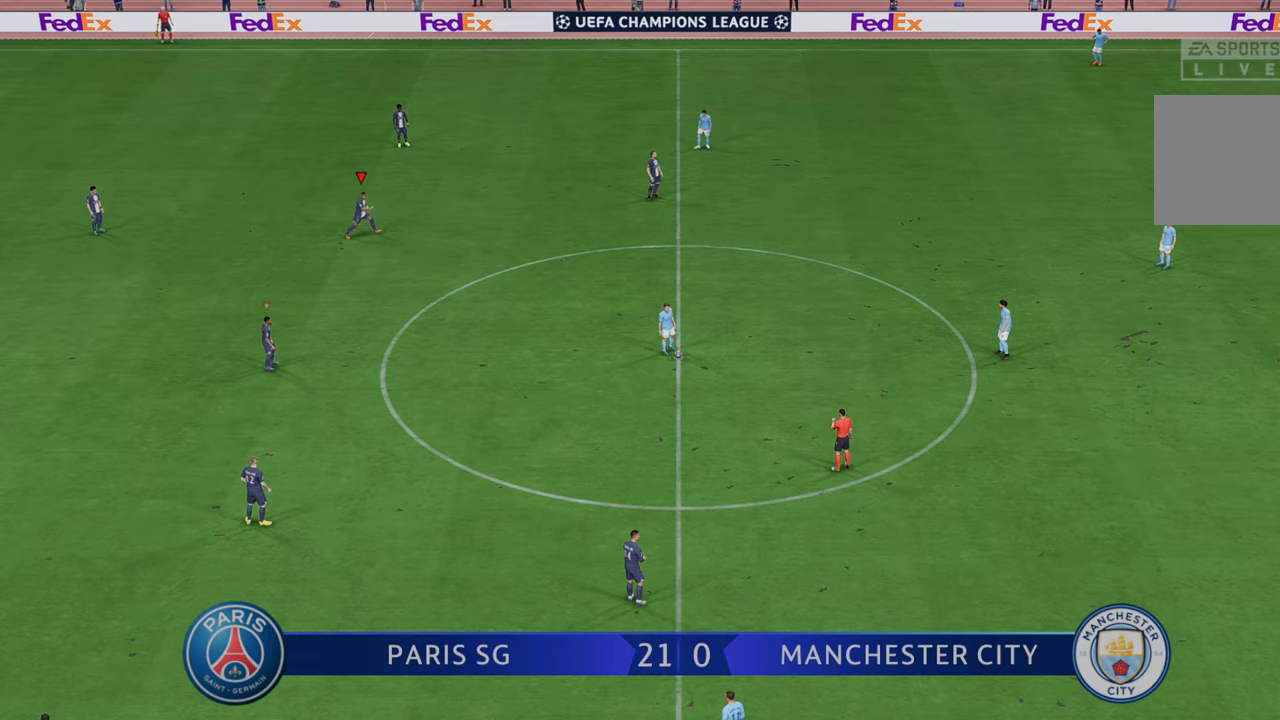
{"buttons": ["R2"], "left_stick": "right", "right_stick": "center", "events": []}
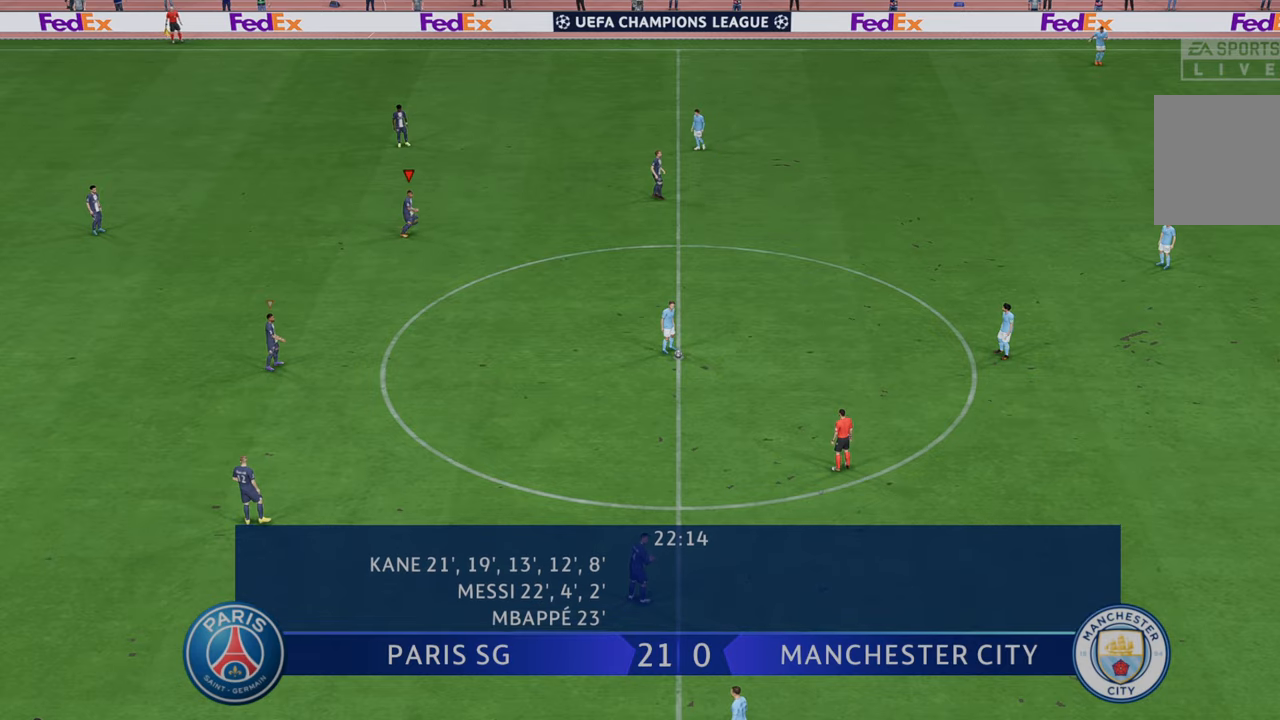
{"buttons": ["R2"], "left_stick": "right", "right_stick": "center", "events": []}
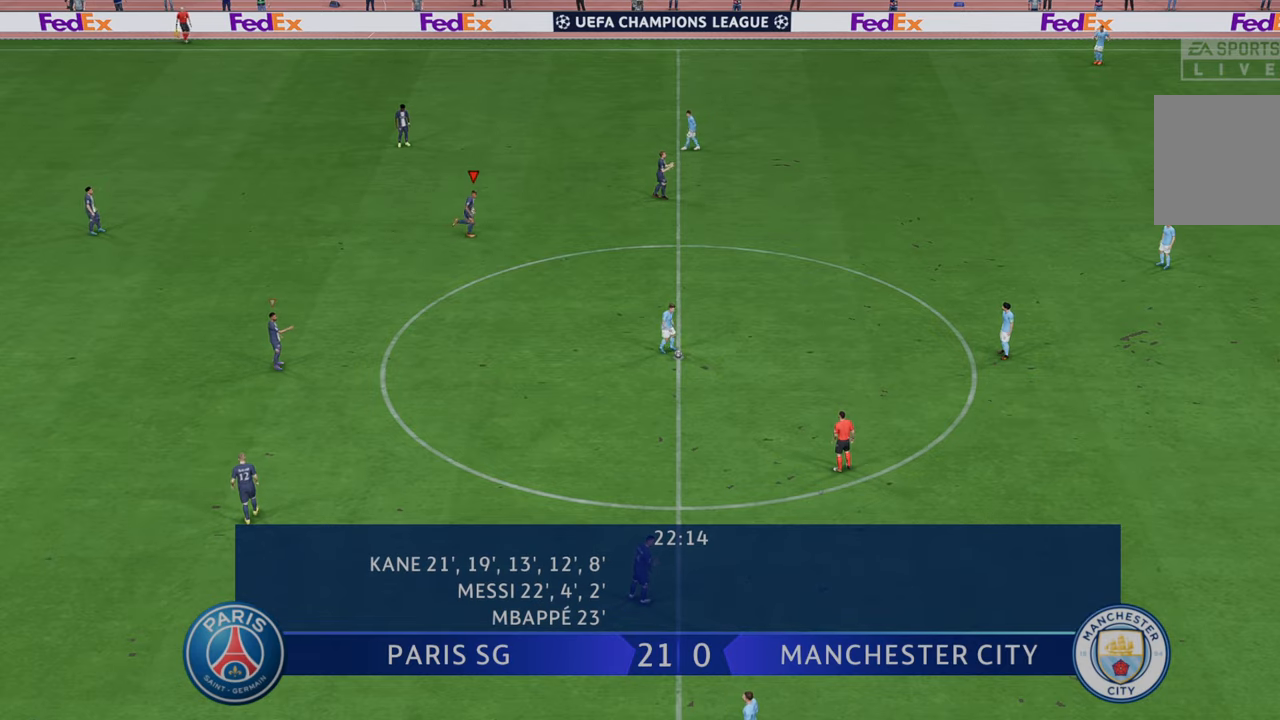
{"buttons": ["L1", "R2"], "left_stick": "right", "right_stick": "center", "events": [[483, "L1", "down"]]}
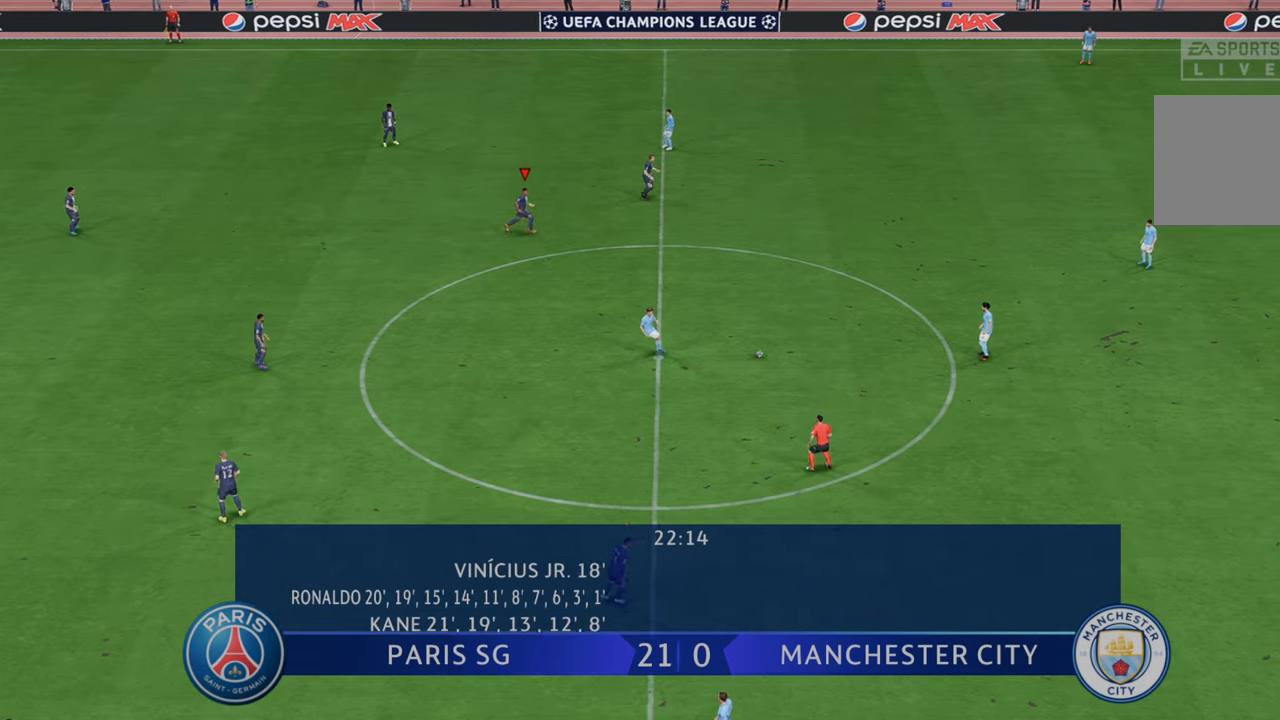
{"buttons": ["R2"], "left_stick": "right", "right_stick": "center", "events": [[233, "L1", "up"]]}
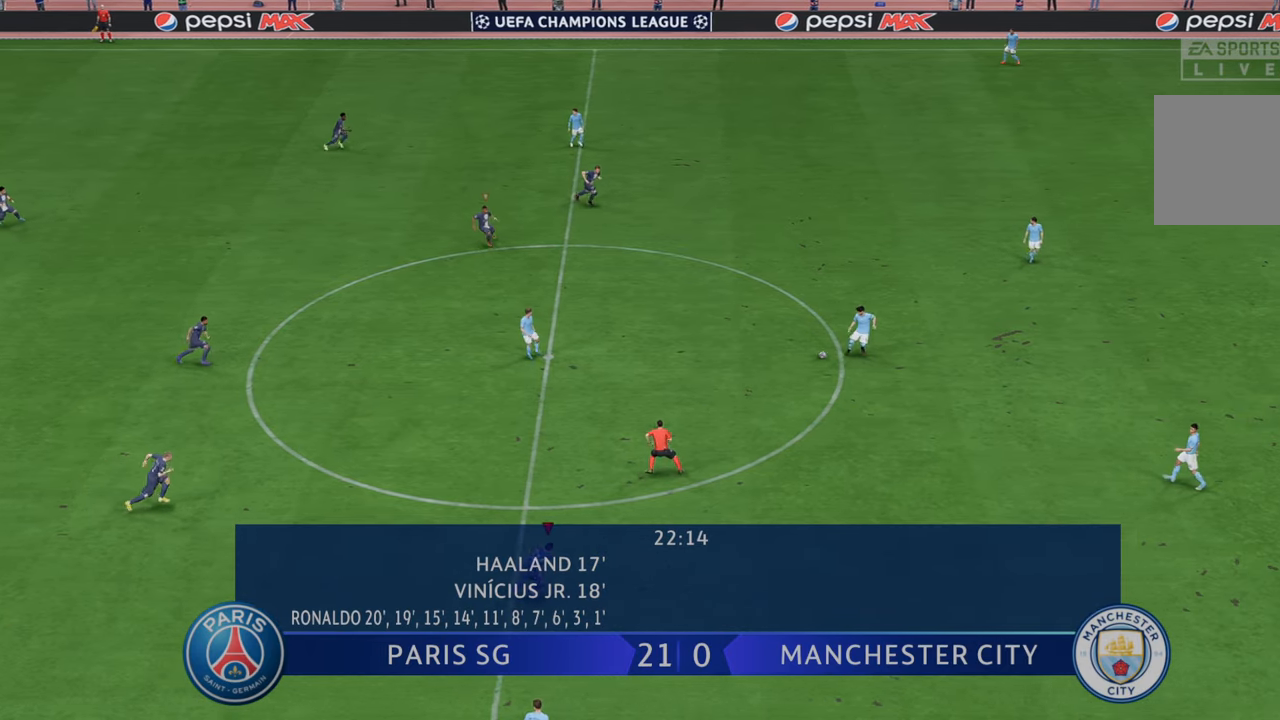
{"buttons": ["L1", "R2"], "left_stick": "right", "right_stick": "center", "events": [[350, "L1", "down"]]}
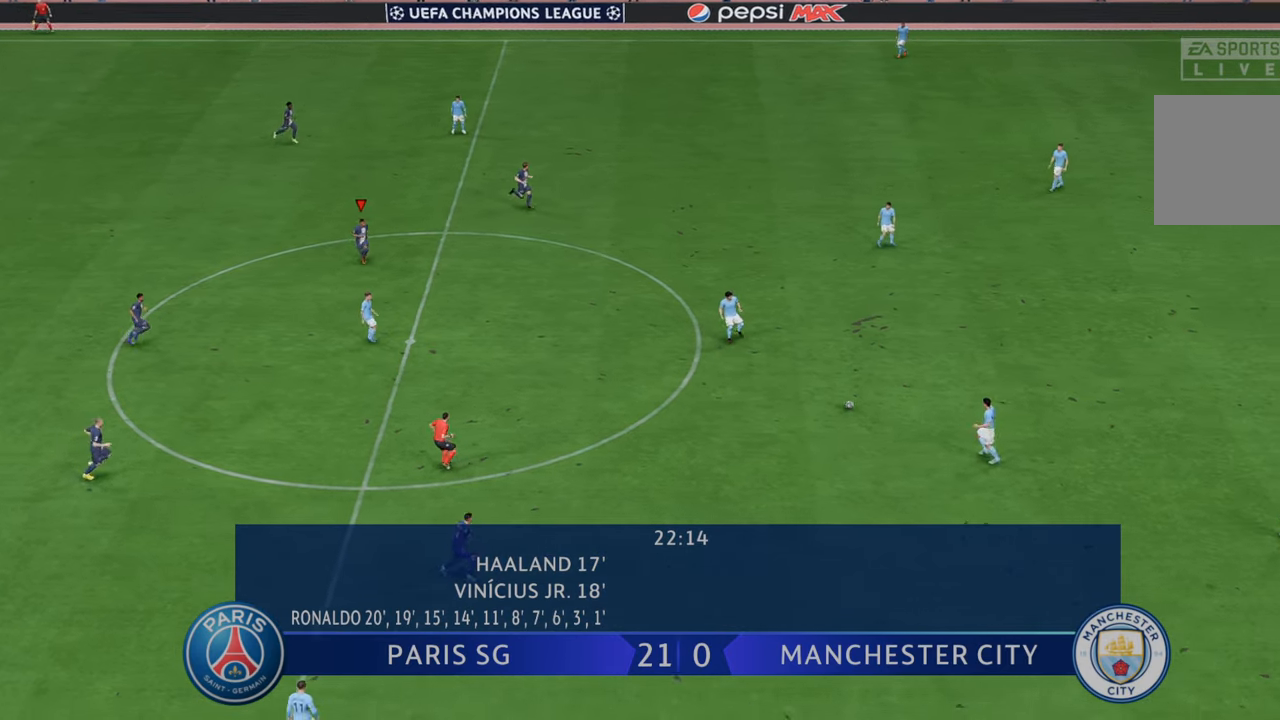
{"buttons": ["R2"], "left_stick": "up-right", "right_stick": "center", "events": [[17, "L1", "up"], [250, "L1", "down"], [317, "left_stick", "up-right"], [400, "L1", "up"]]}
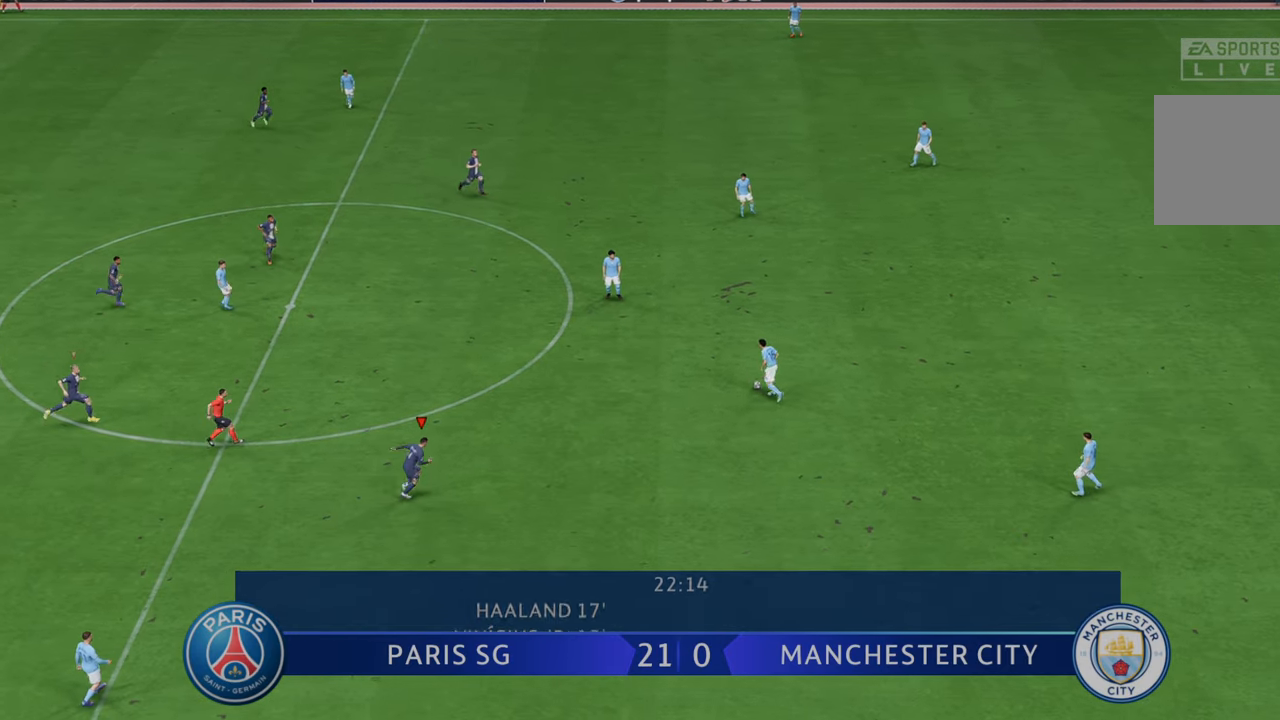
{"buttons": ["R2"], "left_stick": "up", "right_stick": "center", "events": [[283, "left_stick", "up"]]}
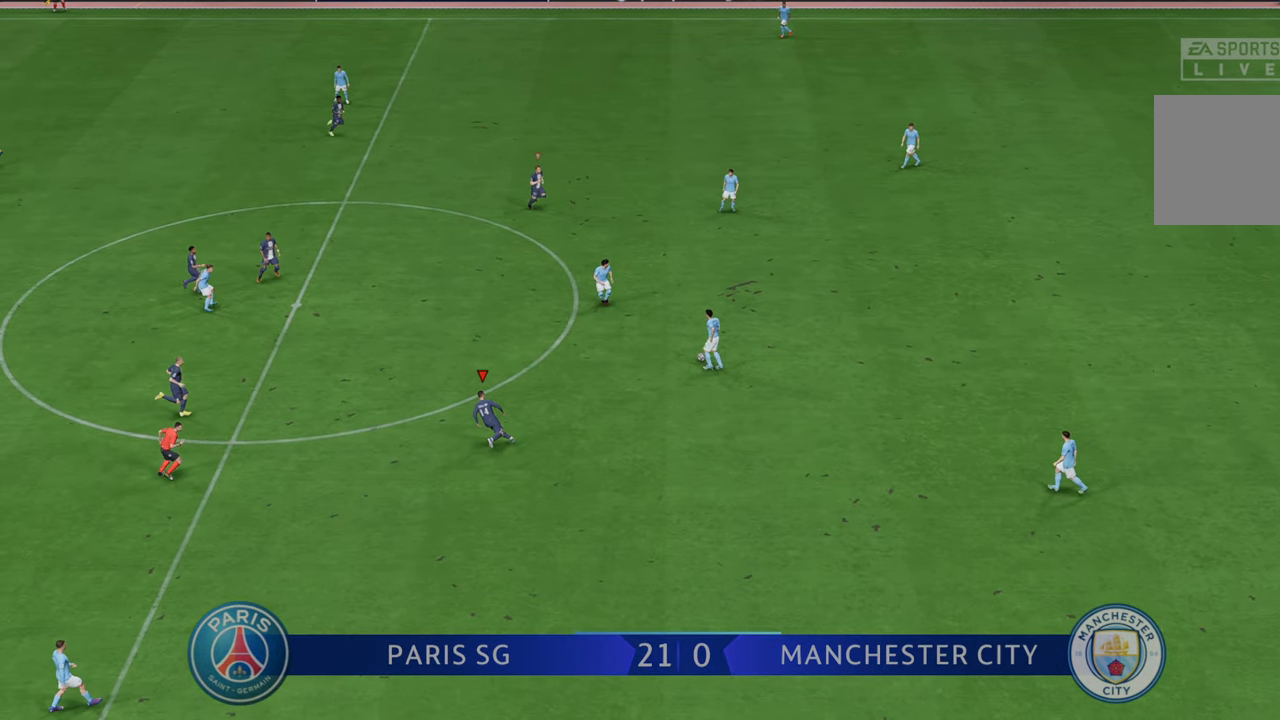
{"buttons": ["R2"], "left_stick": "up", "right_stick": "center", "events": []}
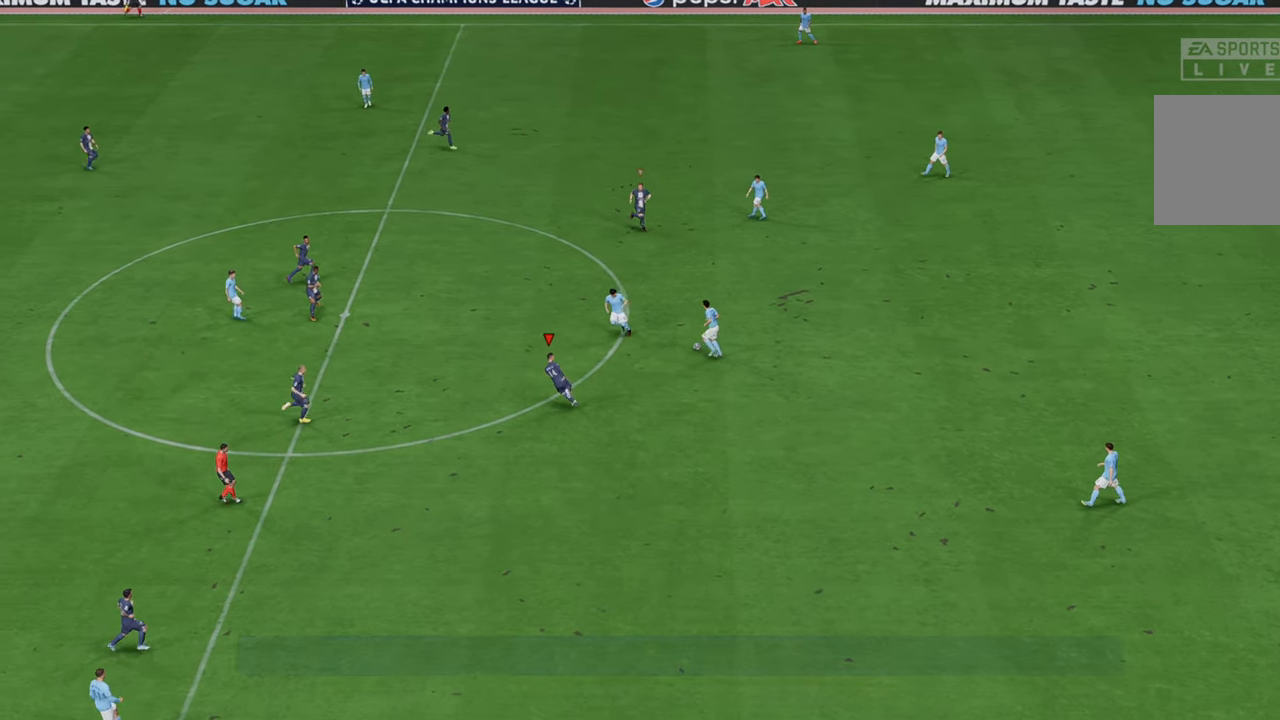
{"buttons": ["R2"], "left_stick": "up", "right_stick": "center", "events": []}
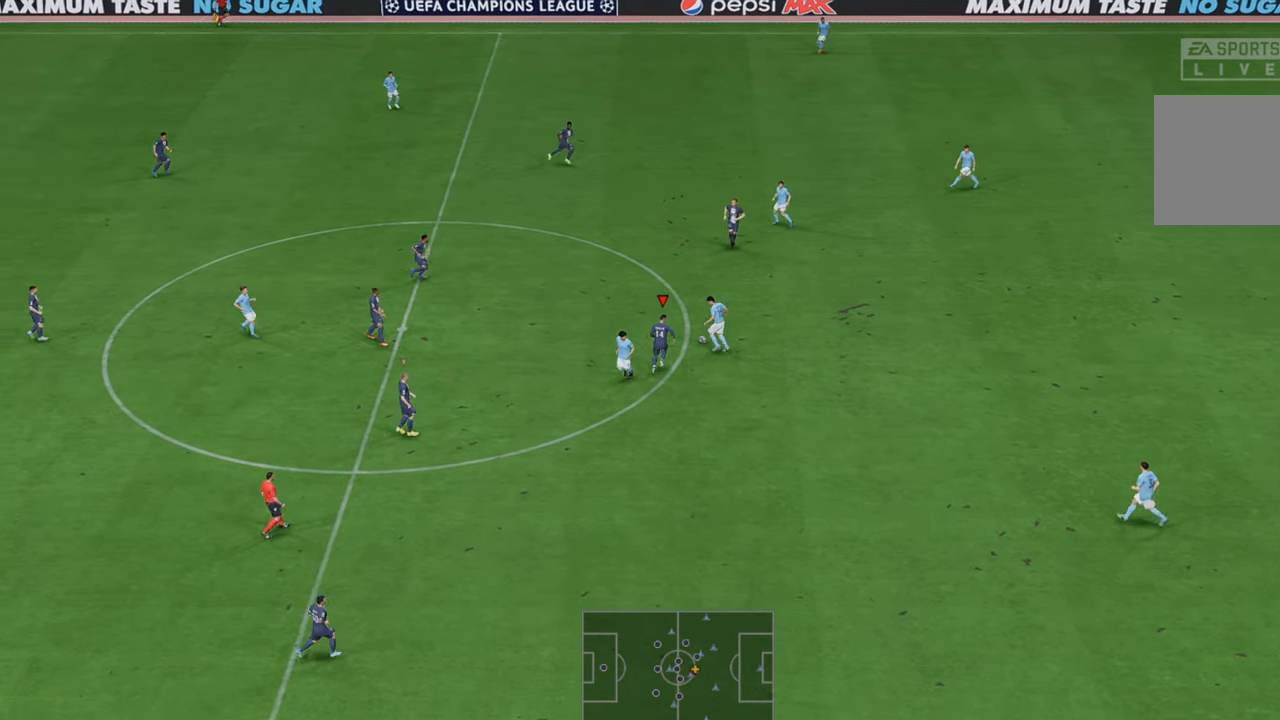
{"buttons": ["R2"], "left_stick": "up-left", "right_stick": "center", "events": [[300, "left_stick", "up-left"]]}
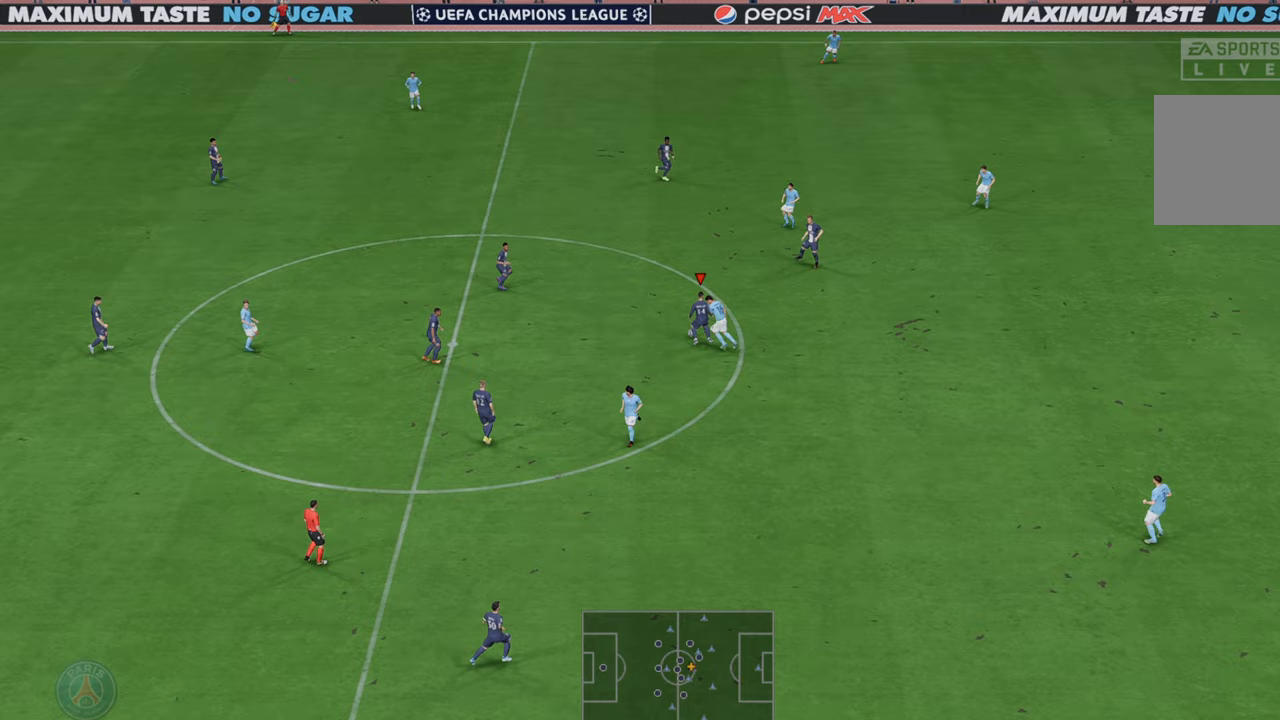
{"buttons": ["R2"], "left_stick": "up-left", "right_stick": "center", "events": []}
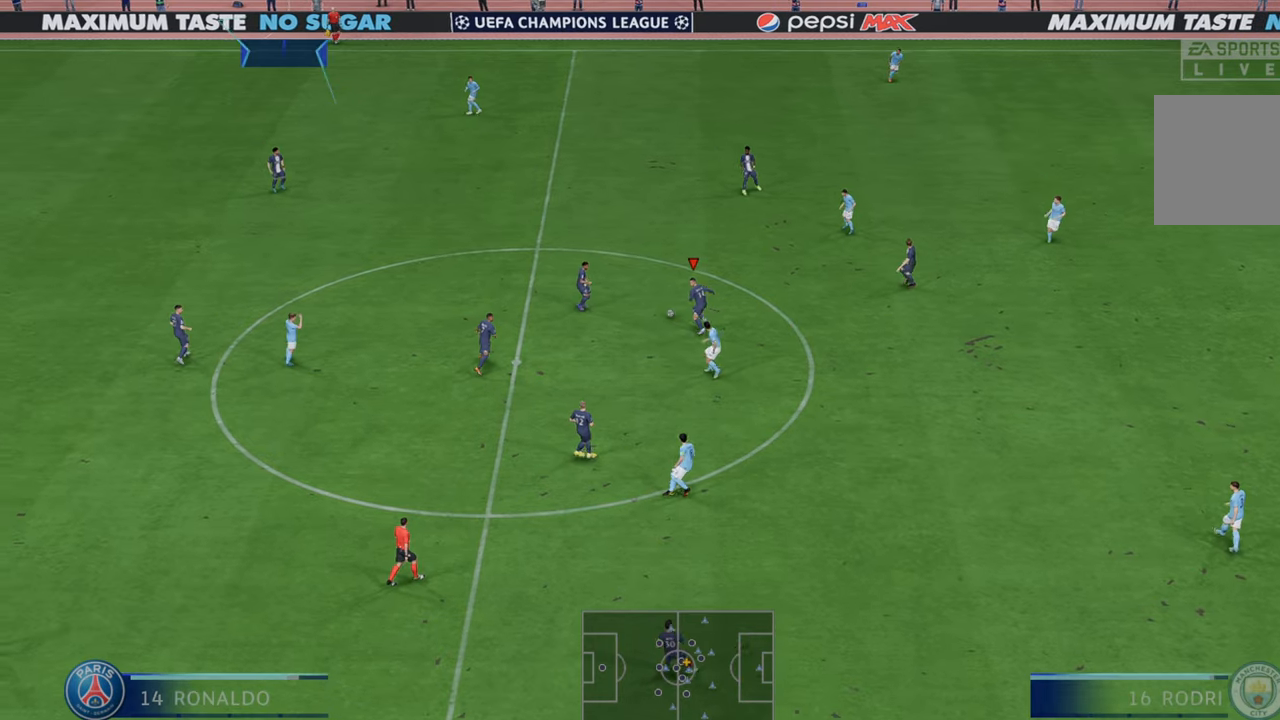
{"buttons": ["R2"], "left_stick": "right", "right_stick": "center", "events": [[100, "left_stick", "right"], [133, "A", "down"], [133, "L1", "down"], [267, "A", "up"], [300, "L1", "up"]]}
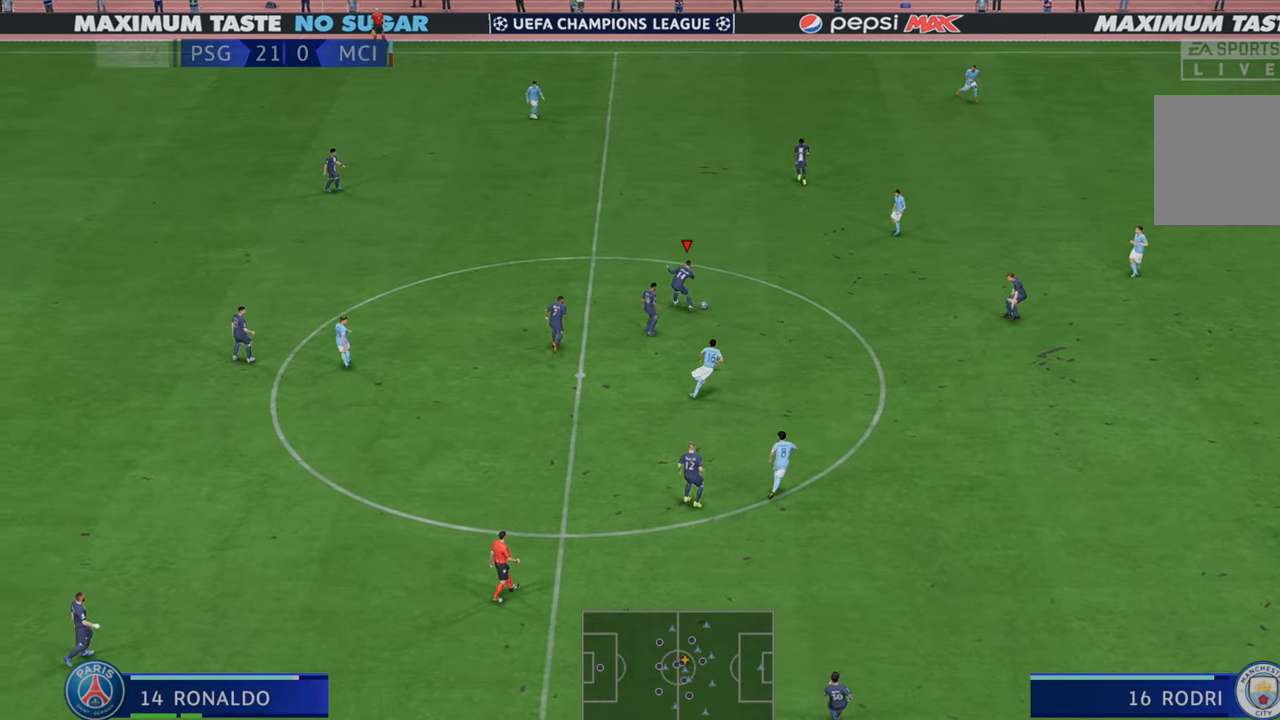
{"buttons": ["R2"], "left_stick": "down-right", "right_stick": "center", "events": [[250, "left_stick", "down-right"]]}
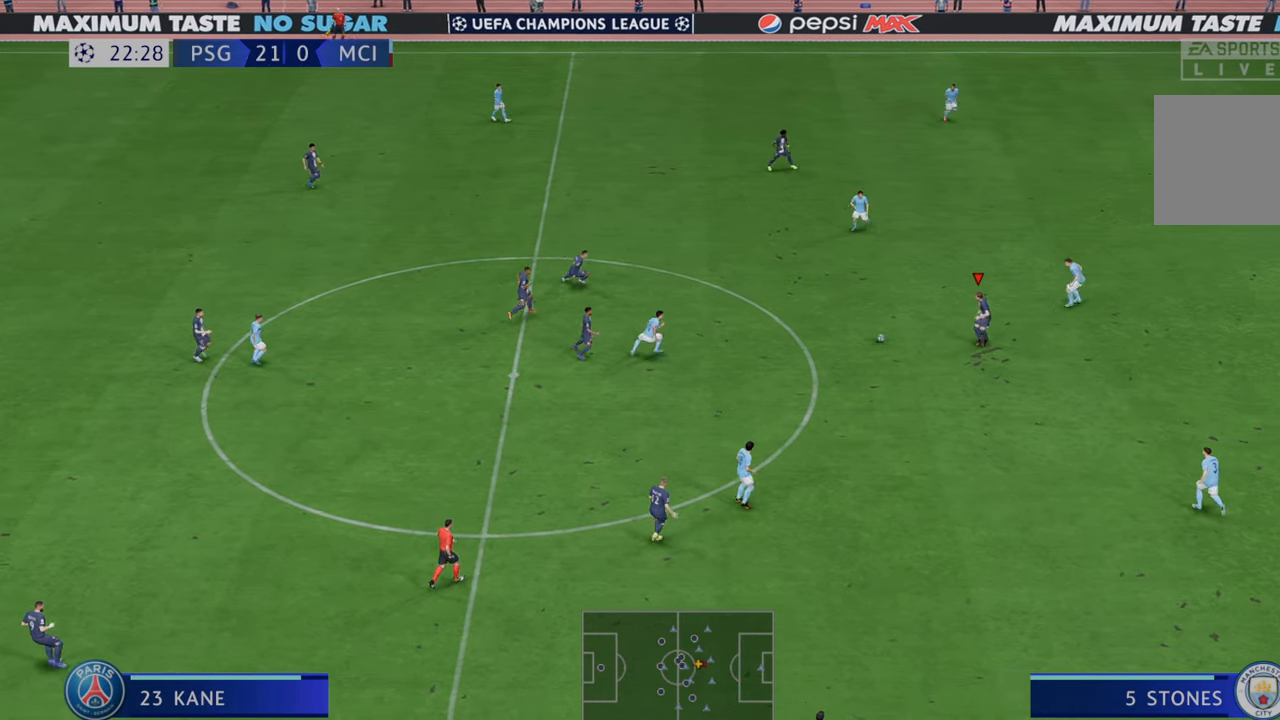
{"buttons": ["R2"], "left_stick": "down", "right_stick": "center", "events": [[483, "left_stick", "down"]]}
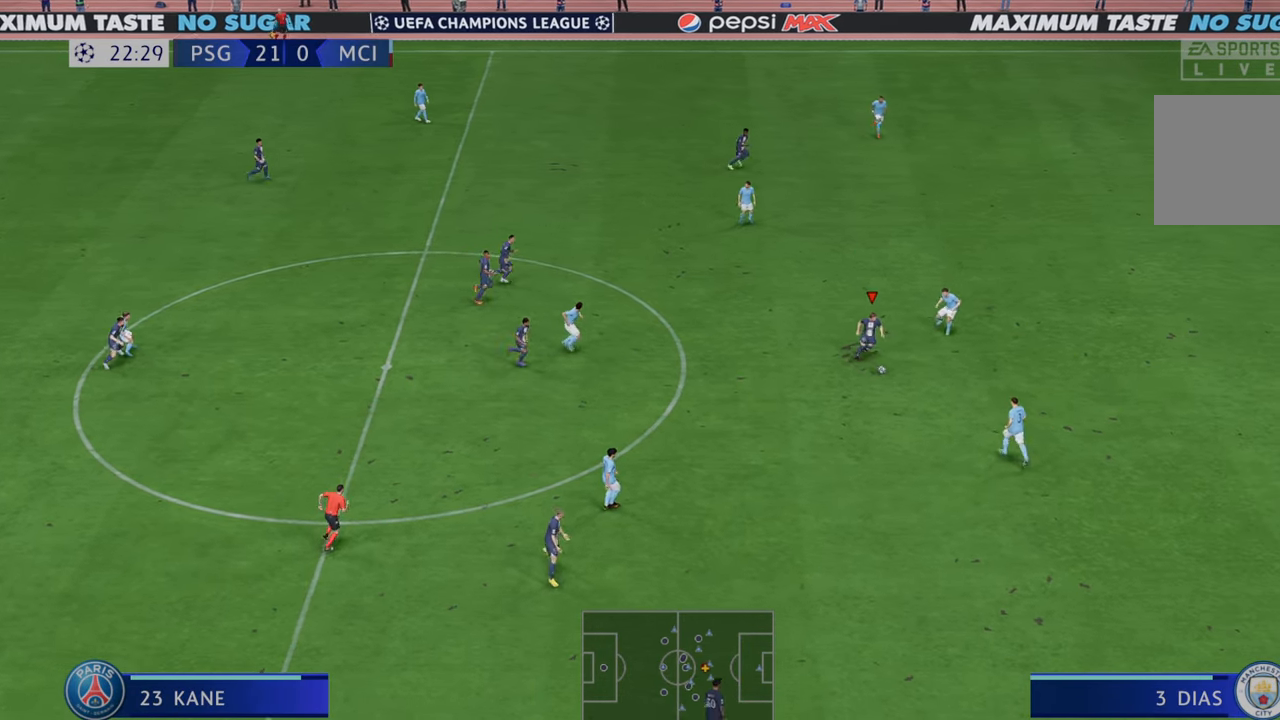
{"buttons": ["R2"], "left_stick": "down-left", "right_stick": "center", "events": [[350, "A", "down"], [383, "left_stick", "down-left"], [500, "A", "up"]]}
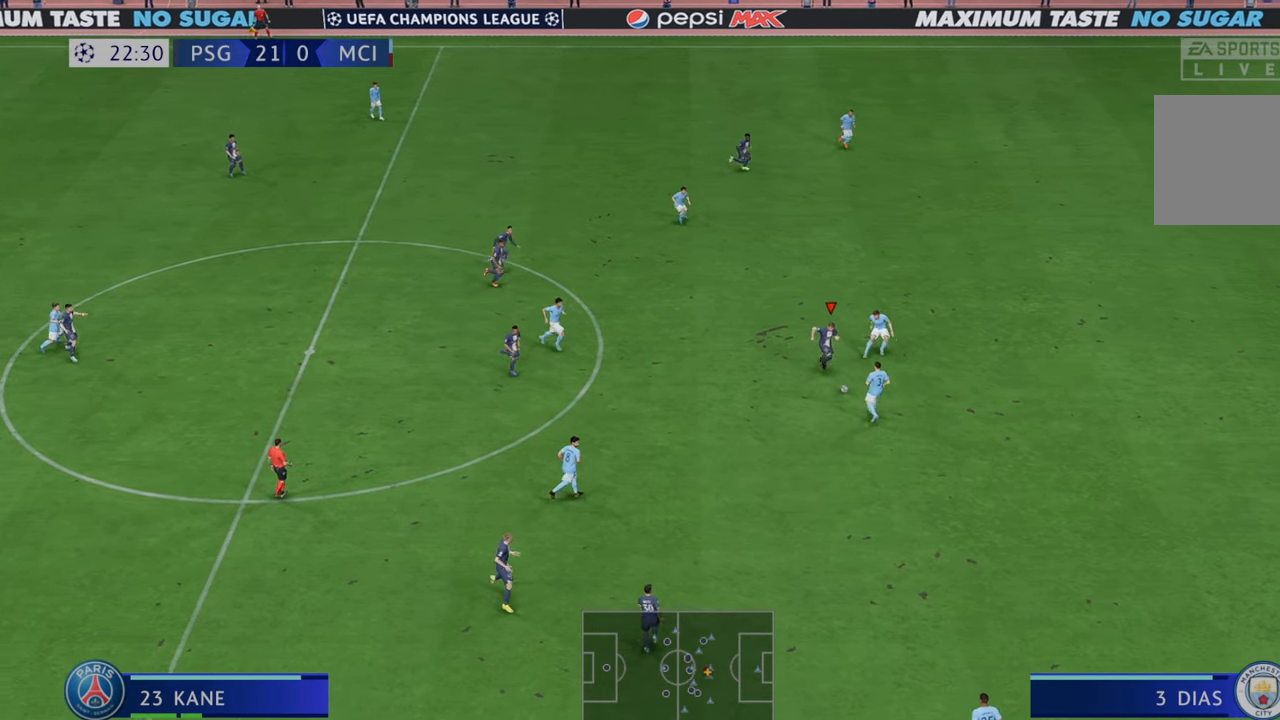
{"buttons": ["R2"], "left_stick": "down", "right_stick": "center", "events": [[450, "left_stick", "down"]]}
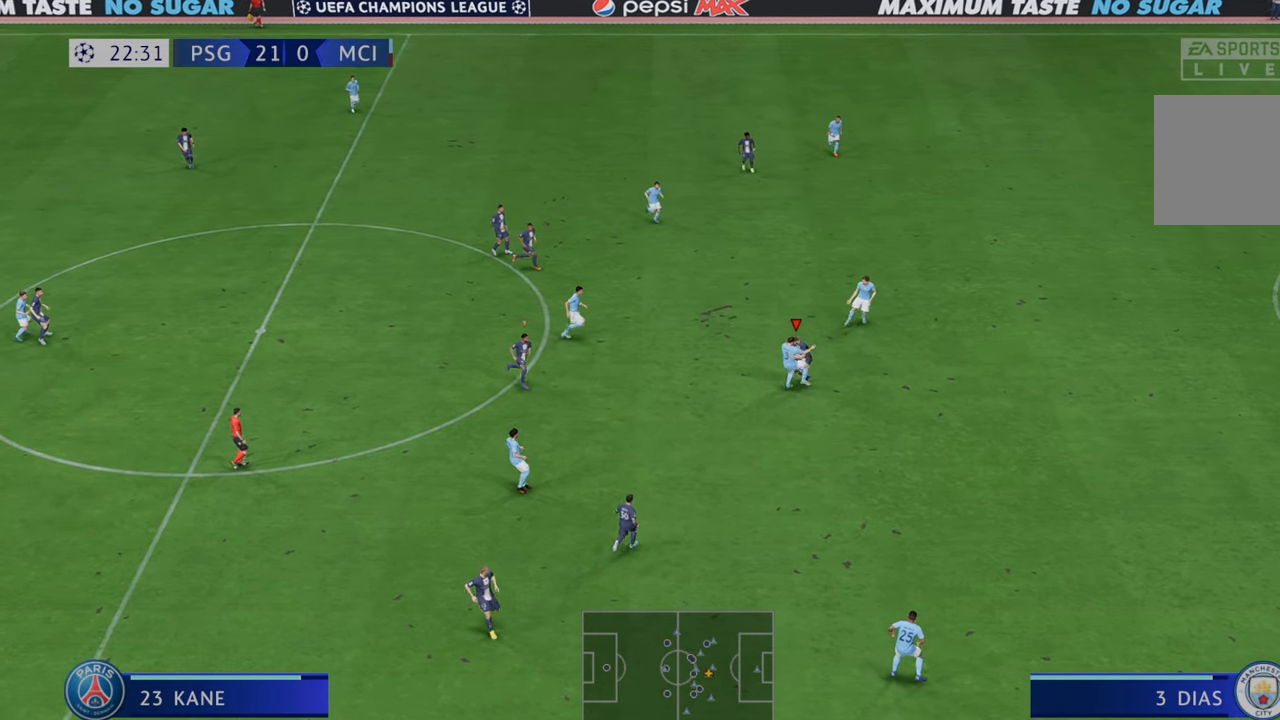
{"buttons": ["R2"], "left_stick": "down-right", "right_stick": "center", "events": [[350, "left_stick", "down-right"]]}